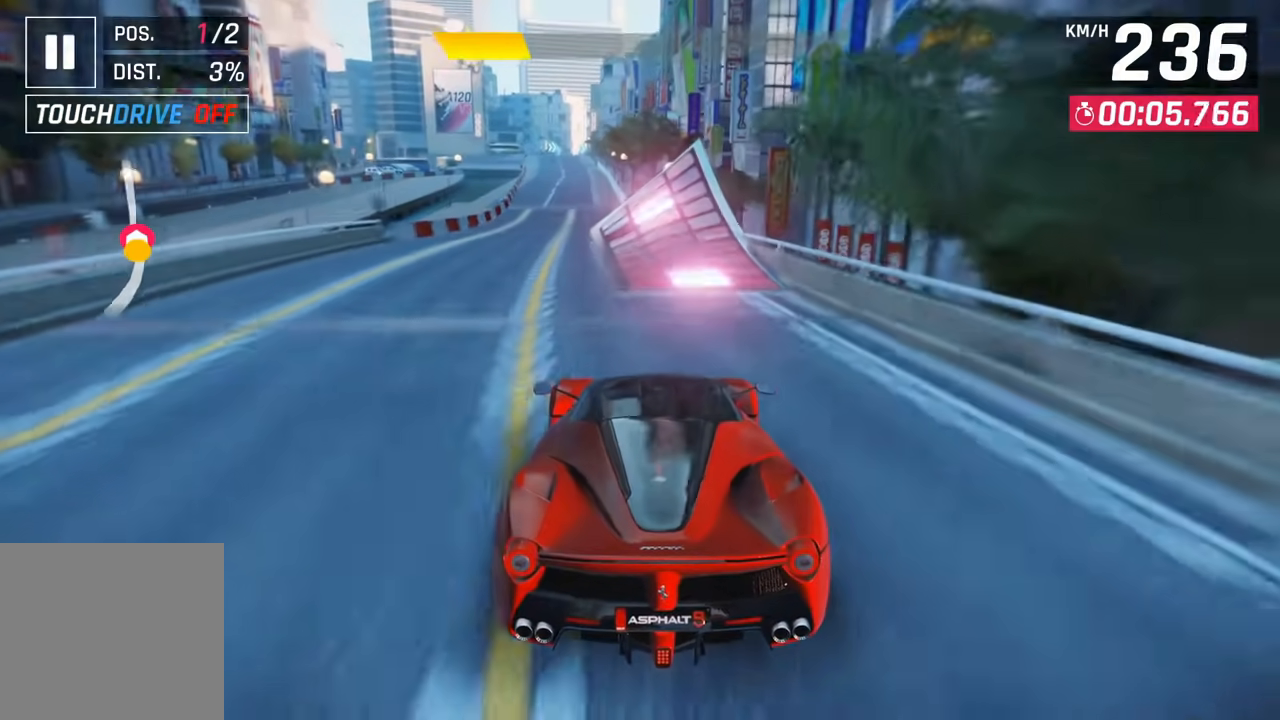
Gameplay with a controller (PlayStation layout); each line is a JSON object with the inputs held at the frame after it. "events" lists button and stick changes between this image and that frame as [ms after this image, input, new state], when the widget could be followed in between.
{"buttons": ["CROSS"], "left_stick": "center", "right_stick": "center", "events": [[250, "CROSS", "down"], [333, "CROSS", "up"], [433, "CROSS", "down"]]}
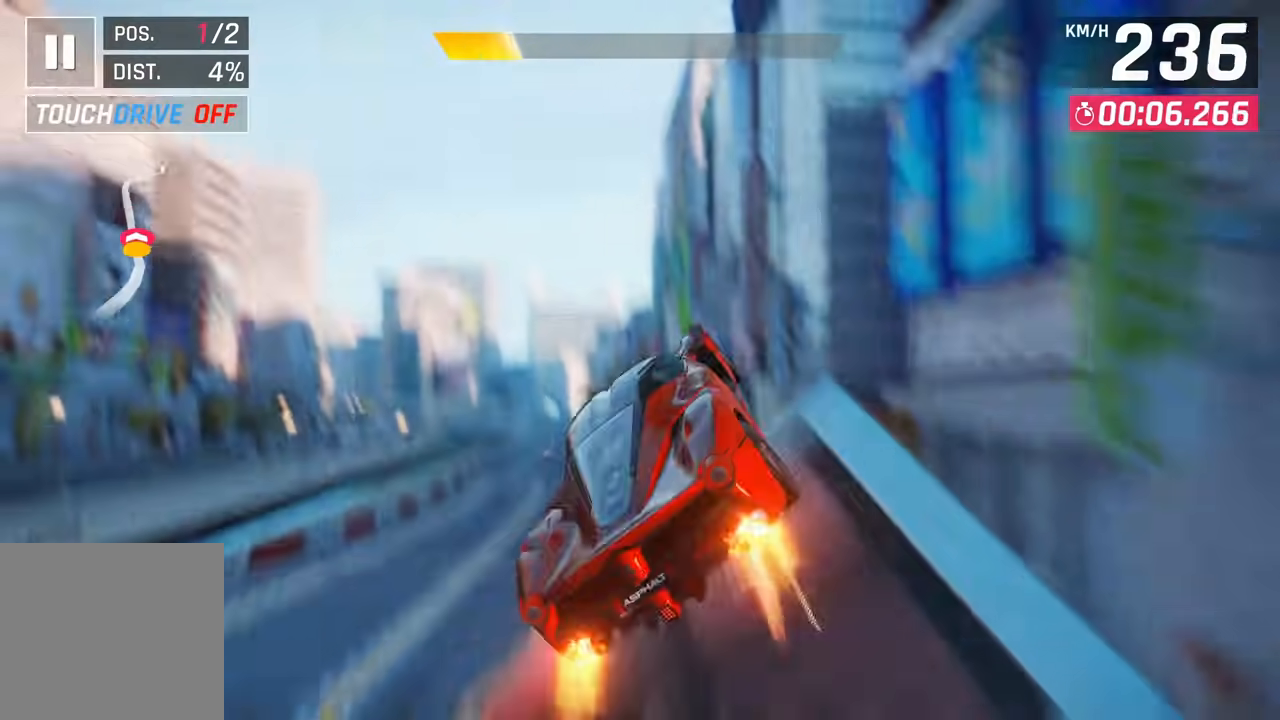
{"buttons": [], "left_stick": "center", "right_stick": "center", "events": [[17, "CROSS", "up"], [83, "CROSS", "down"], [183, "CROSS", "up"], [250, "CROSS", "down"], [333, "CROSS", "up"], [400, "CROSS", "down"], [500, "CROSS", "up"]]}
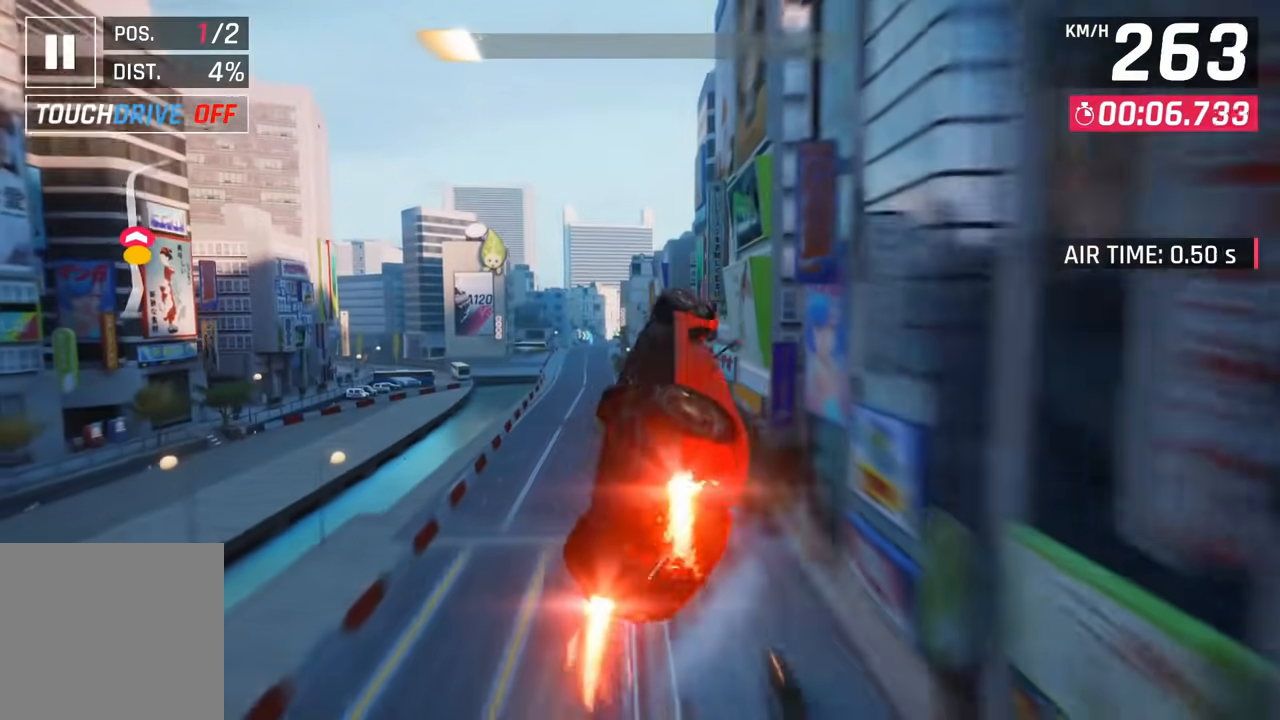
{"buttons": [], "left_stick": "left", "right_stick": "center", "events": [[67, "CROSS", "down"], [167, "CROSS", "up"], [217, "CROSS", "down"], [283, "left_stick", "left"], [317, "CROSS", "up"], [333, "left_stick", "center"], [400, "CROSS", "down"], [400, "left_stick", "left"], [483, "CROSS", "up"]]}
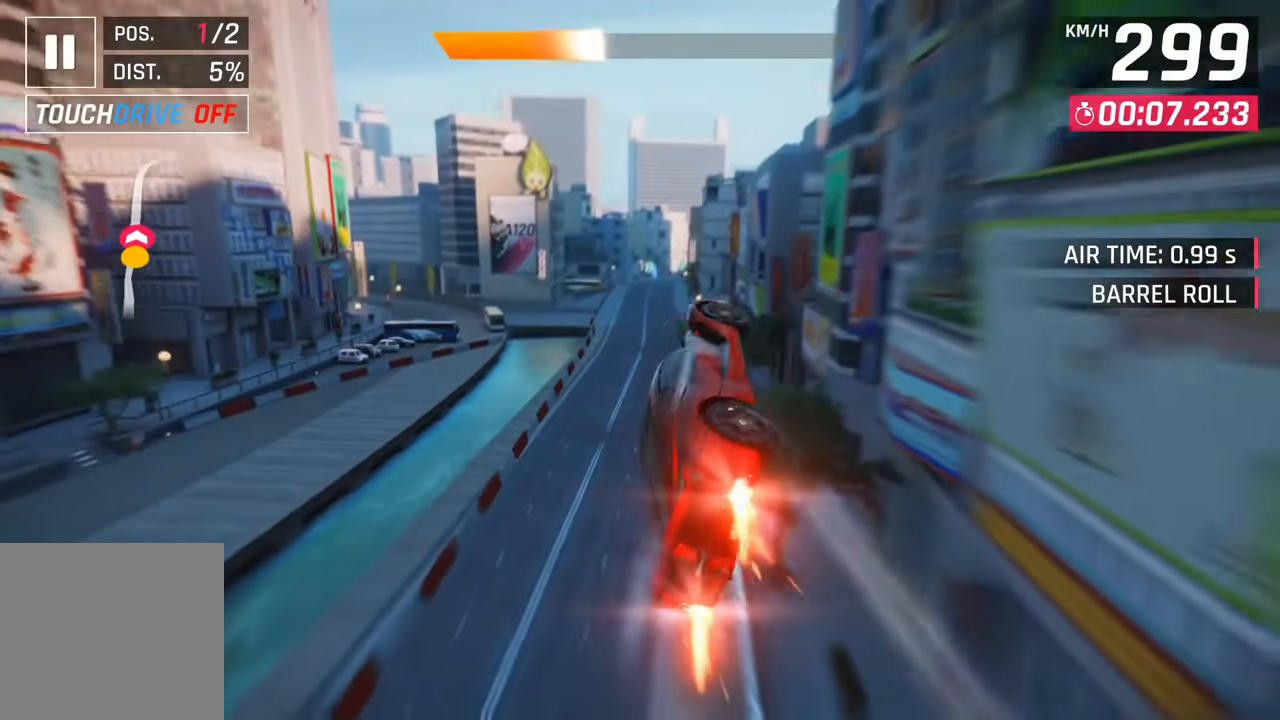
{"buttons": [], "left_stick": "center", "right_stick": "center", "events": [[17, "left_stick", "center"], [50, "CROSS", "down"], [100, "left_stick", "left"], [150, "left_stick", "center"], [283, "CROSS", "up"], [383, "left_stick", "left"], [450, "left_stick", "center"]]}
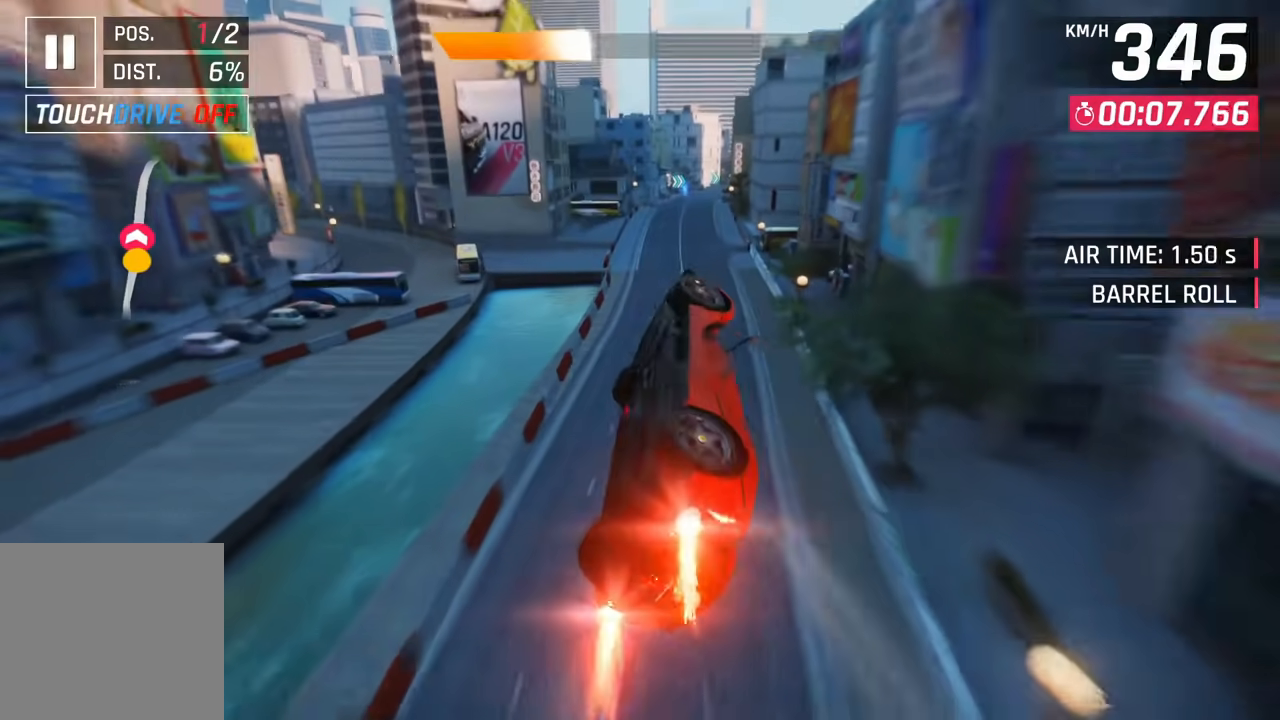
{"buttons": [], "left_stick": "center", "right_stick": "center", "events": []}
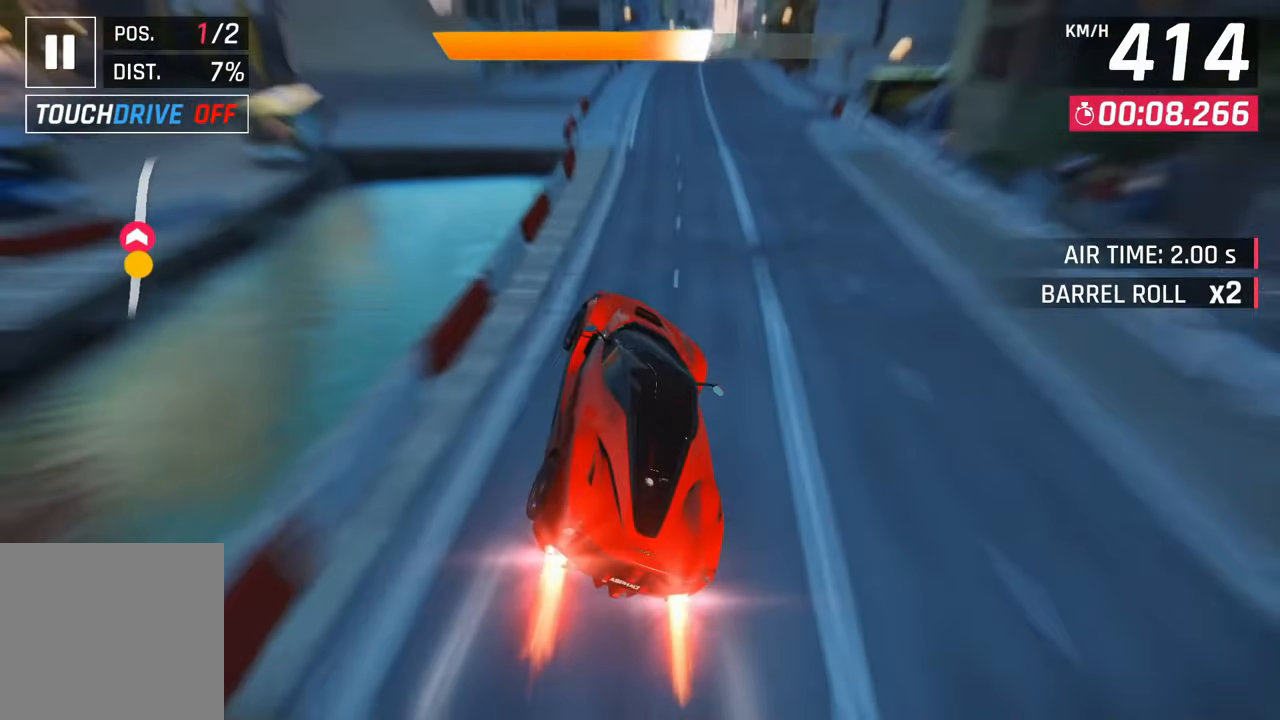
{"buttons": ["CROSS"], "left_stick": "center", "right_stick": "center", "events": [[33, "SQUARE", "down"], [67, "CROSS", "down"], [100, "SQUARE", "up"], [117, "left_stick", "right"], [200, "CROSS", "up"], [383, "SQUARE", "down"], [433, "CROSS", "down"], [433, "SQUARE", "up"], [467, "left_stick", "center"]]}
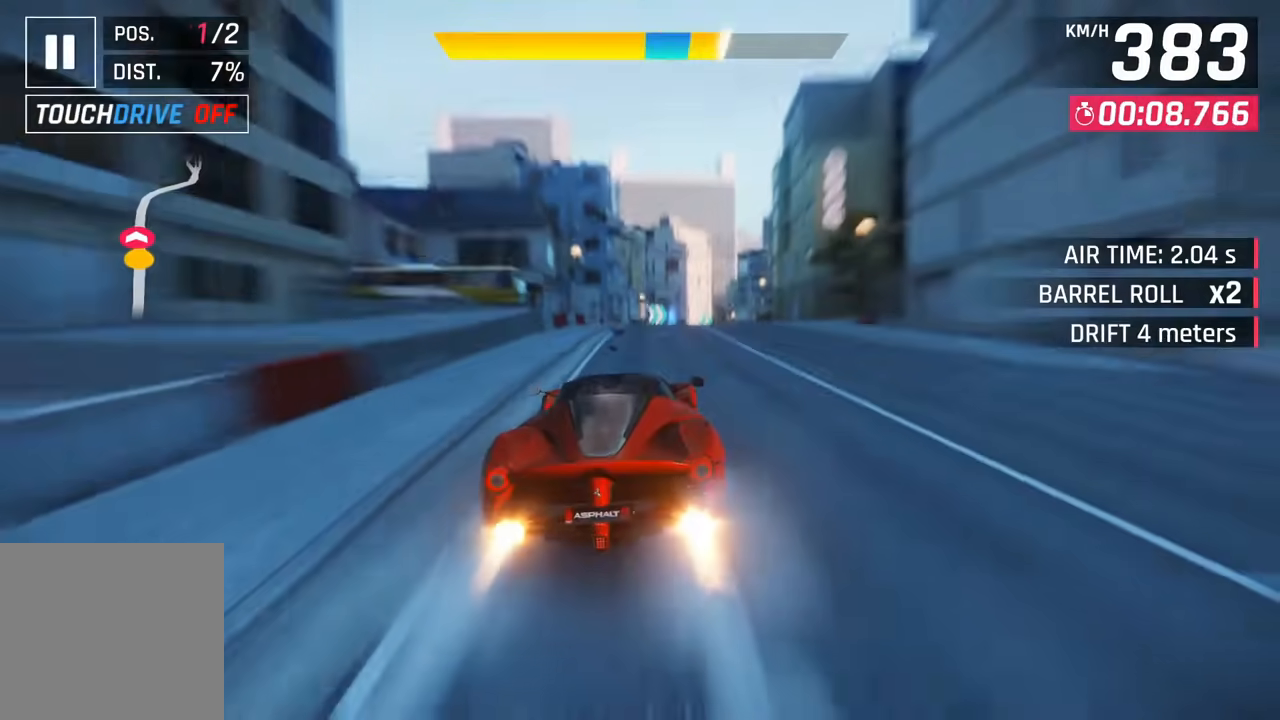
{"buttons": [], "left_stick": "center", "right_stick": "center", "events": [[33, "CROSS", "up"]]}
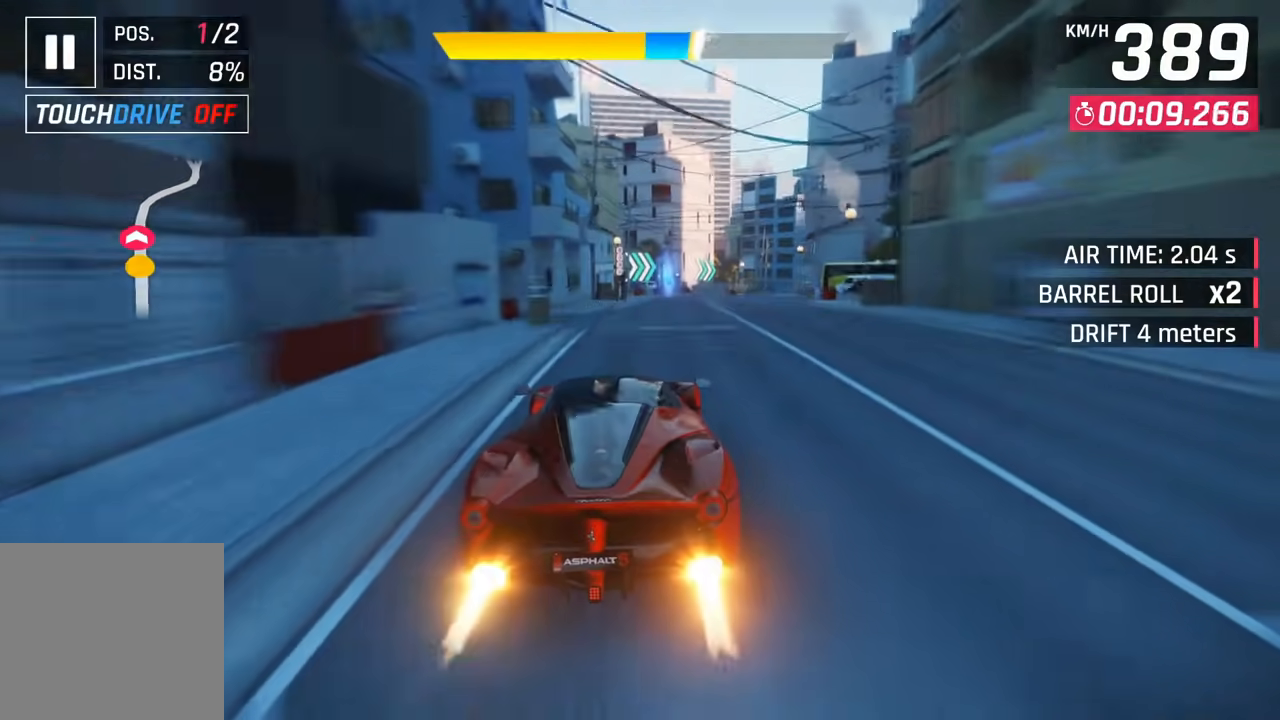
{"buttons": [], "left_stick": "right", "right_stick": "center", "events": [[17, "left_stick", "right"], [83, "SQUARE", "down"], [133, "SQUARE", "up"]]}
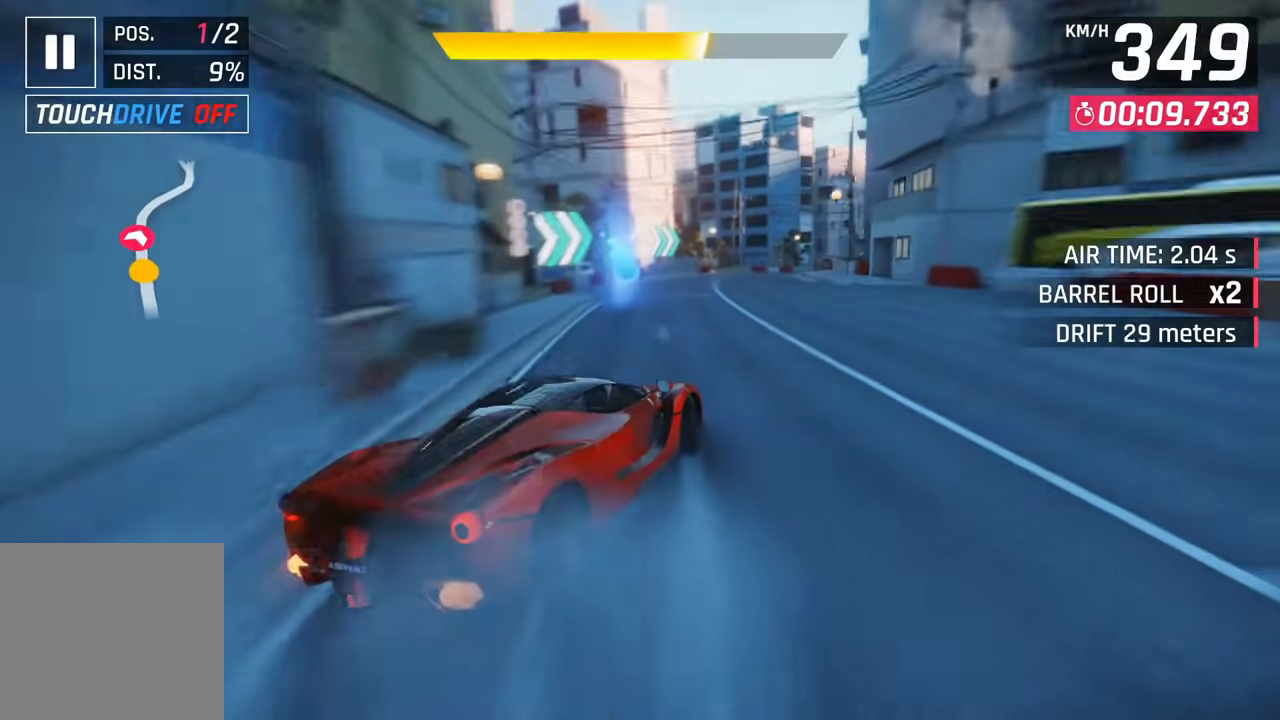
{"buttons": ["L2"], "left_stick": "right", "right_stick": "center", "events": [[217, "R2", "down"], [283, "L2", "down"], [333, "right_stick", "up"], [400, "R2", "up"], [400, "right_stick", "center"]]}
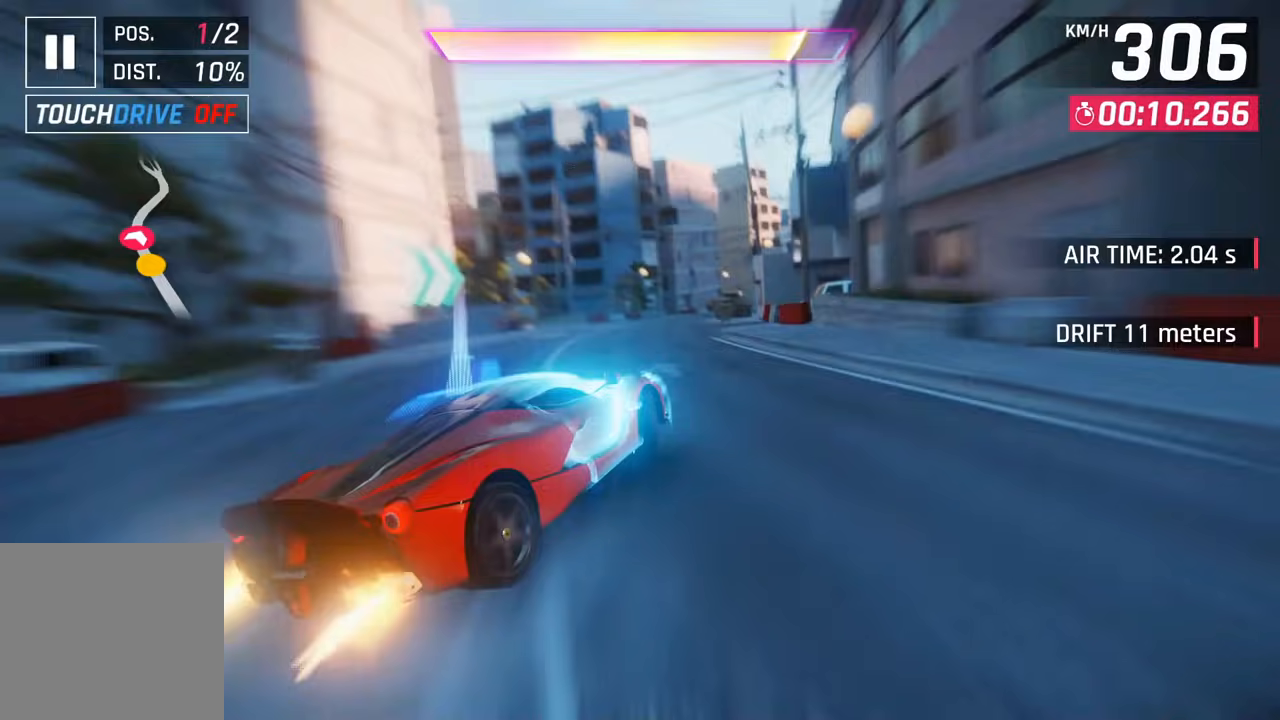
{"buttons": [], "left_stick": "right", "right_stick": "center", "events": [[33, "L2", "up"]]}
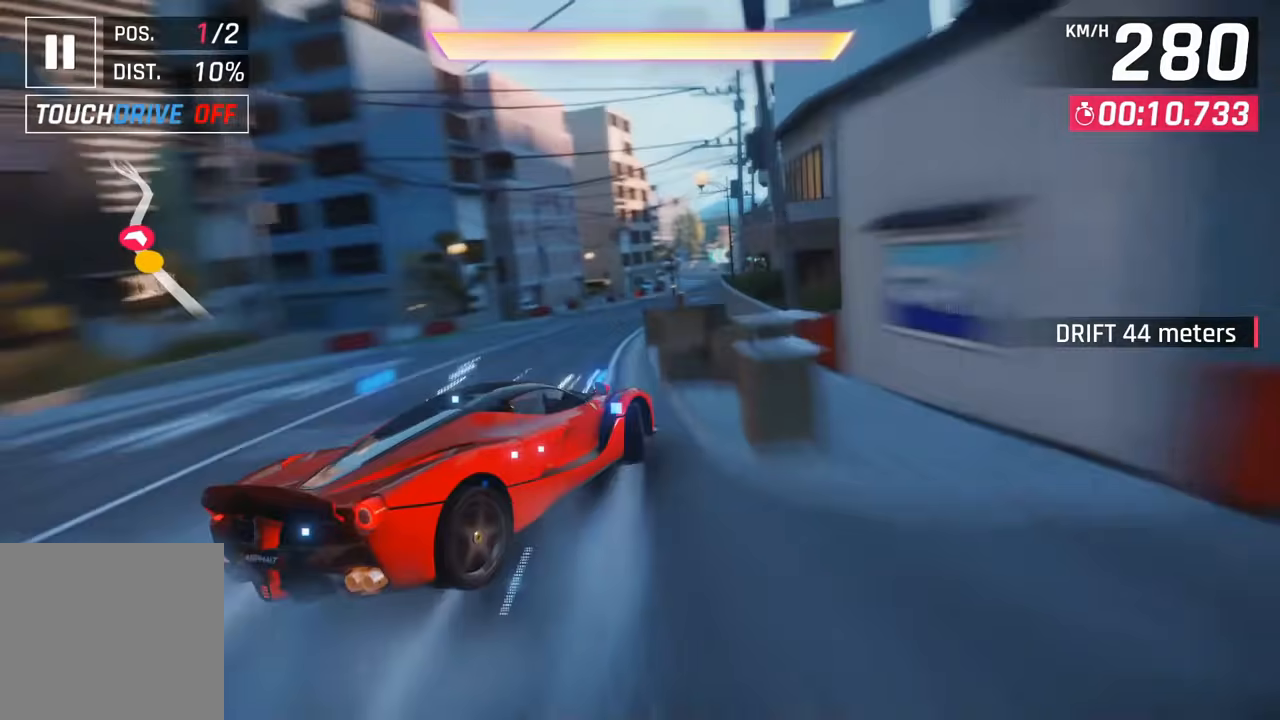
{"buttons": [], "left_stick": "center", "right_stick": "center", "events": [[100, "left_stick", "up-right"], [200, "SQUARE", "down"], [283, "SQUARE", "up"], [467, "left_stick", "center"]]}
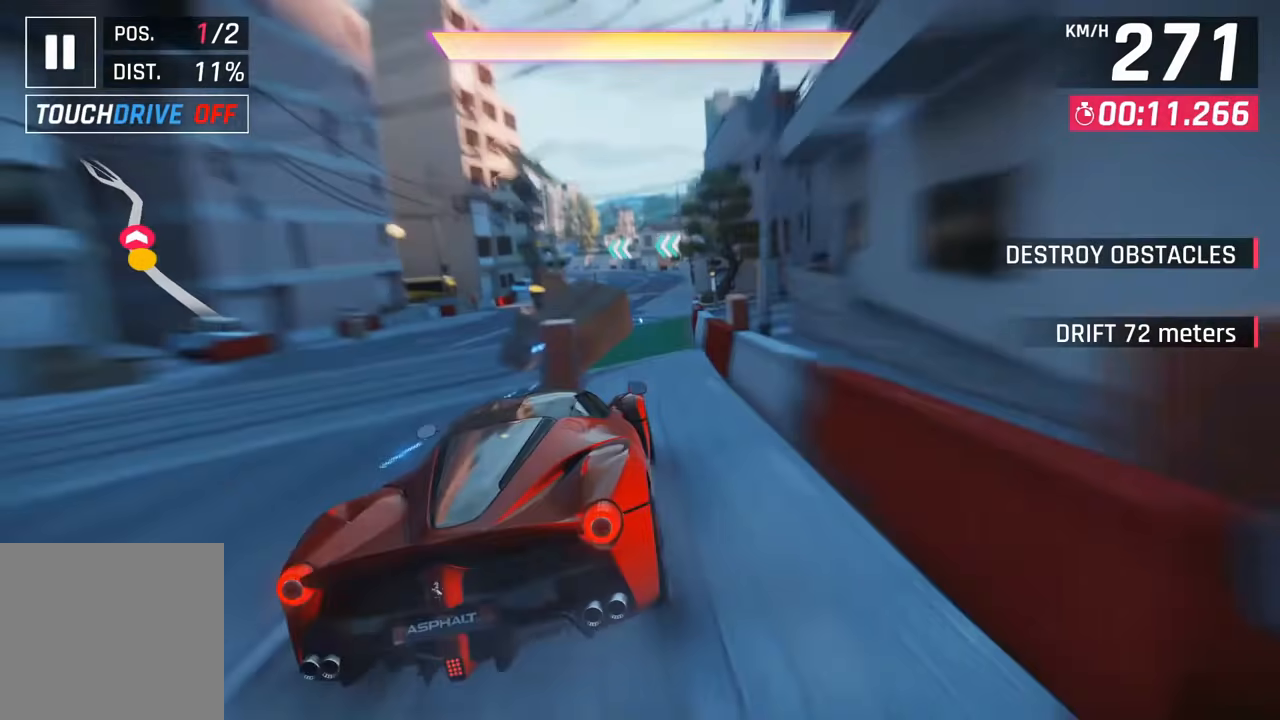
{"buttons": [], "left_stick": "center", "right_stick": "center"}
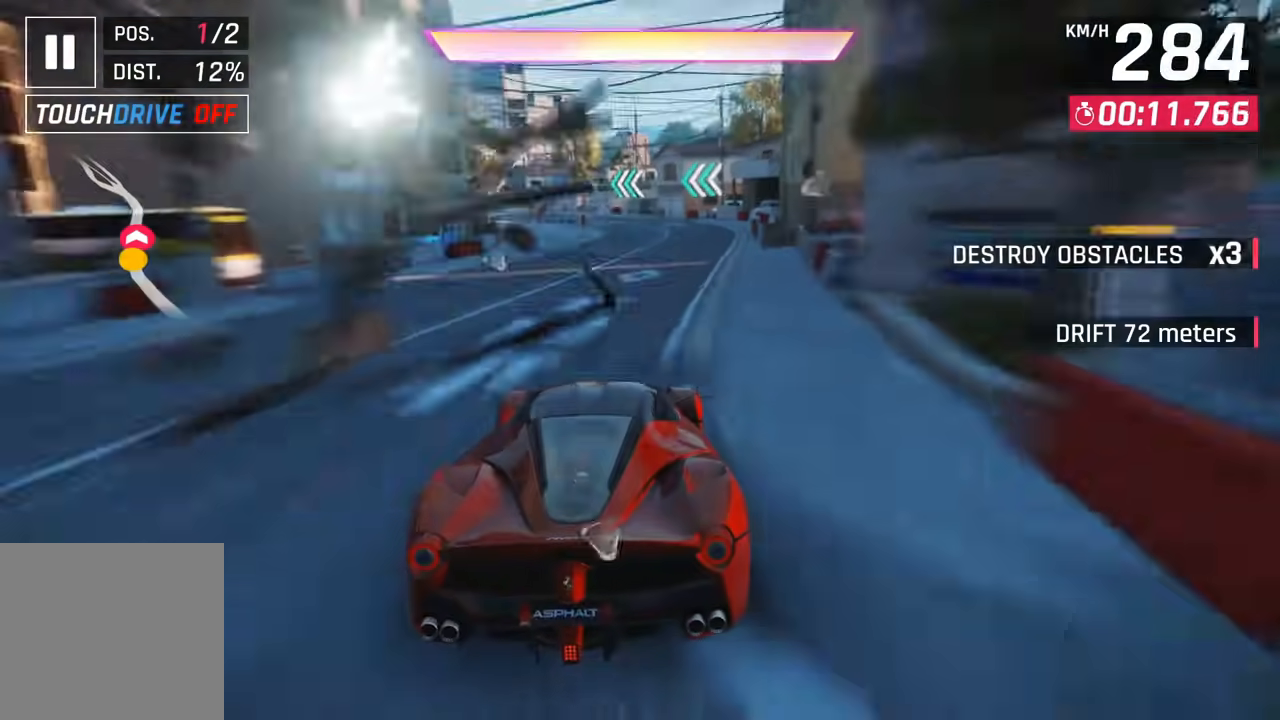
{"buttons": [], "left_stick": "center", "right_stick": "center", "events": []}
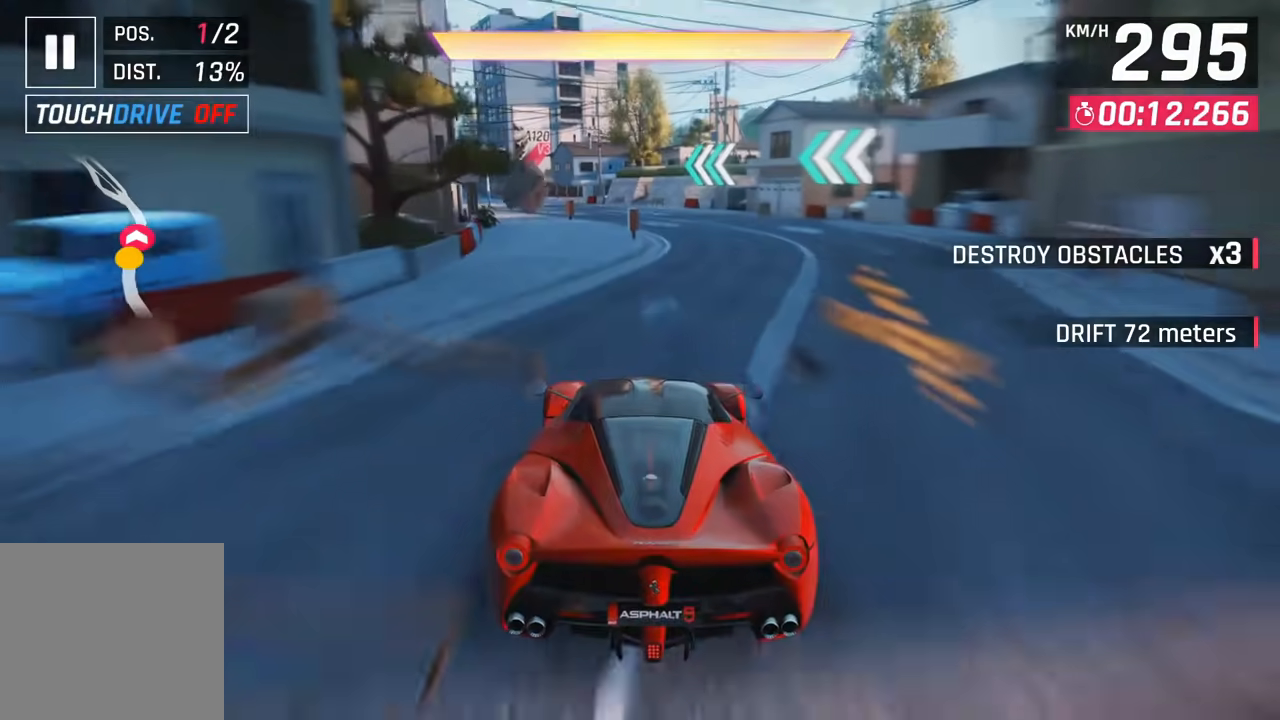
{"buttons": [], "left_stick": "left", "right_stick": "center", "events": [[67, "CROSS", "down"], [150, "CROSS", "up"], [317, "CROSS", "down"], [400, "CROSS", "up"], [500, "left_stick", "left"]]}
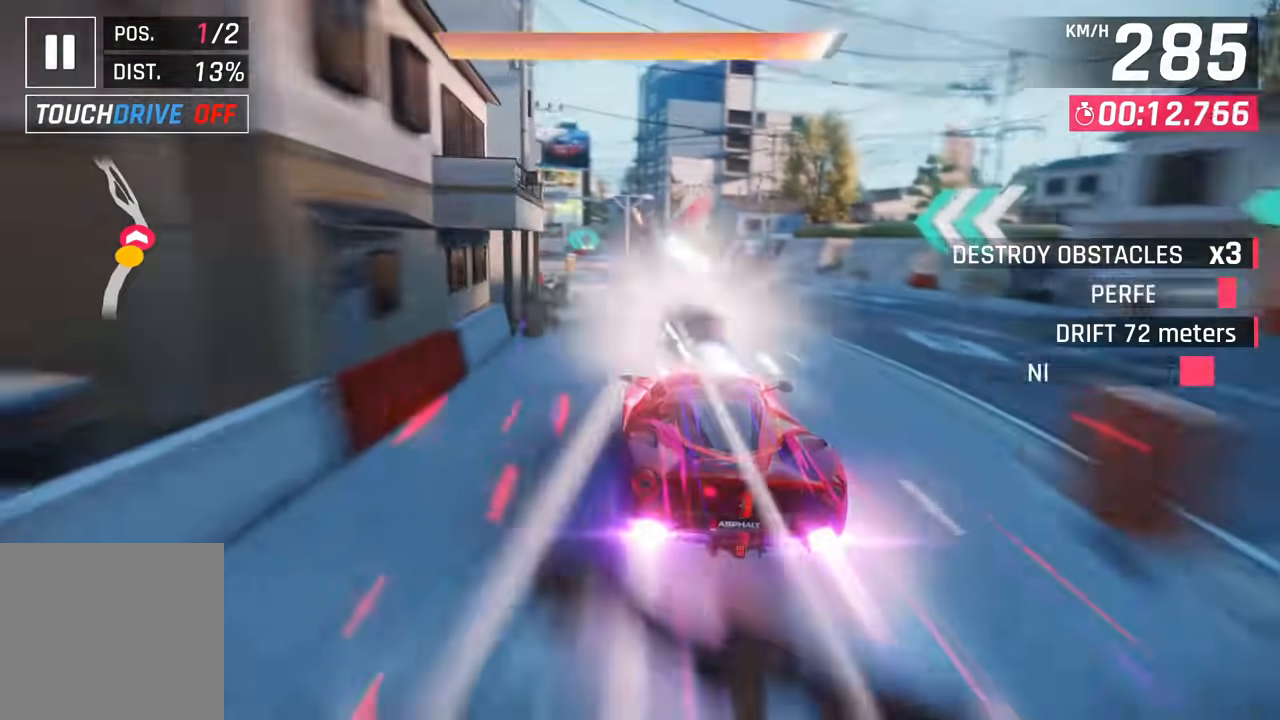
{"buttons": [], "left_stick": "center", "right_stick": "center", "events": [[50, "left_stick", "center"], [250, "left_stick", "up"], [333, "left_stick", "up-right"], [467, "left_stick", "center"]]}
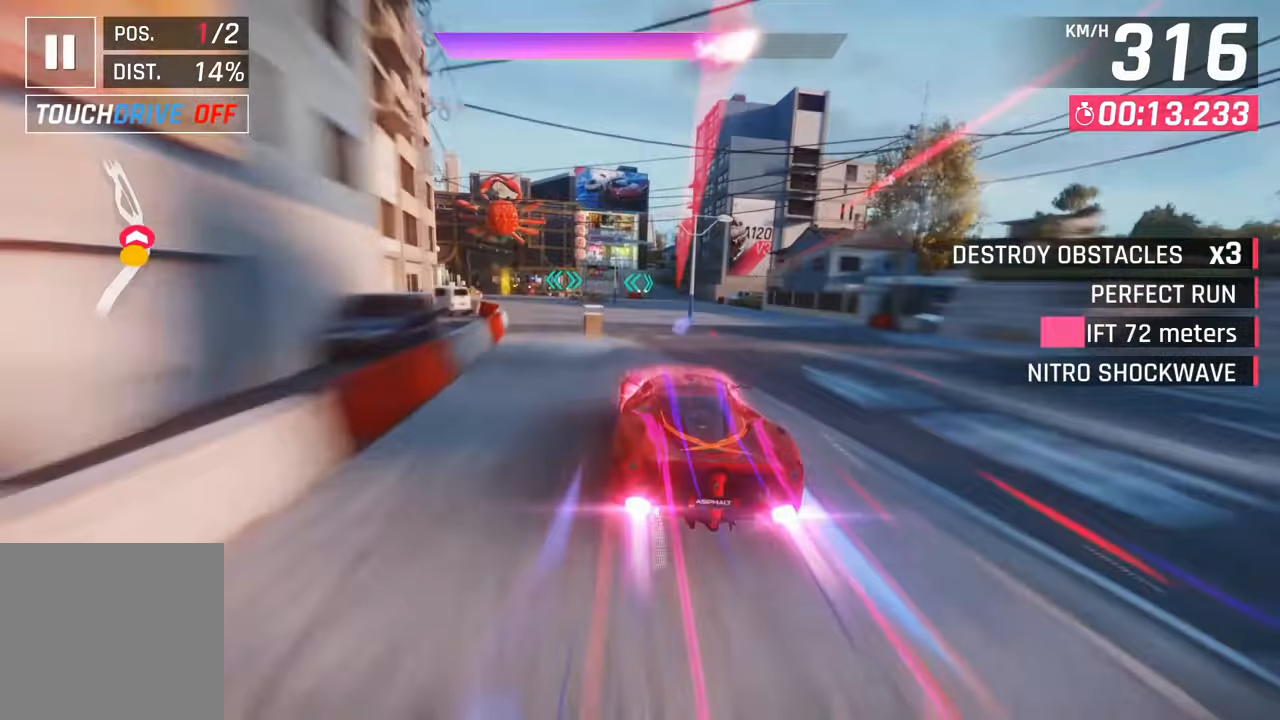
{"buttons": [], "left_stick": "up-right", "right_stick": "center", "events": [[50, "left_stick", "up"], [333, "left_stick", "up-right"]]}
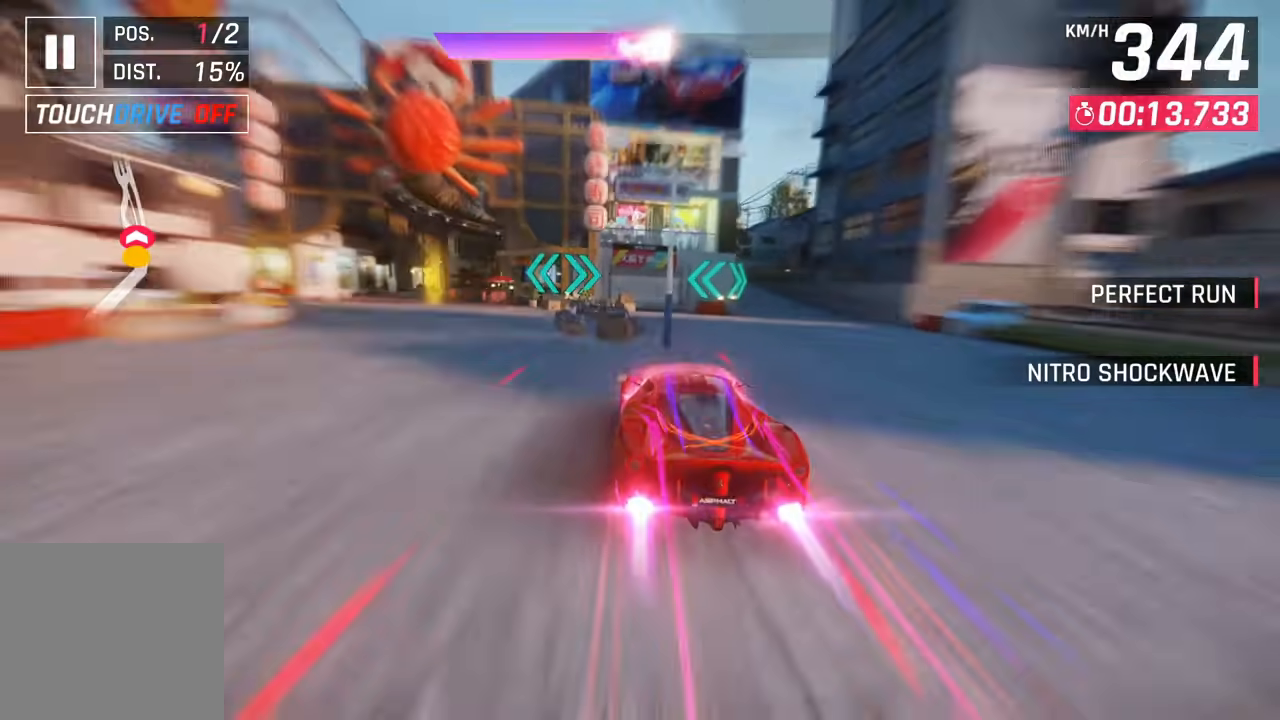
{"buttons": [], "left_stick": "up", "right_stick": "center", "events": [[117, "SQUARE", "down"], [167, "CROSS", "down"], [167, "SQUARE", "up"], [233, "CROSS", "up"], [383, "left_stick", "up"]]}
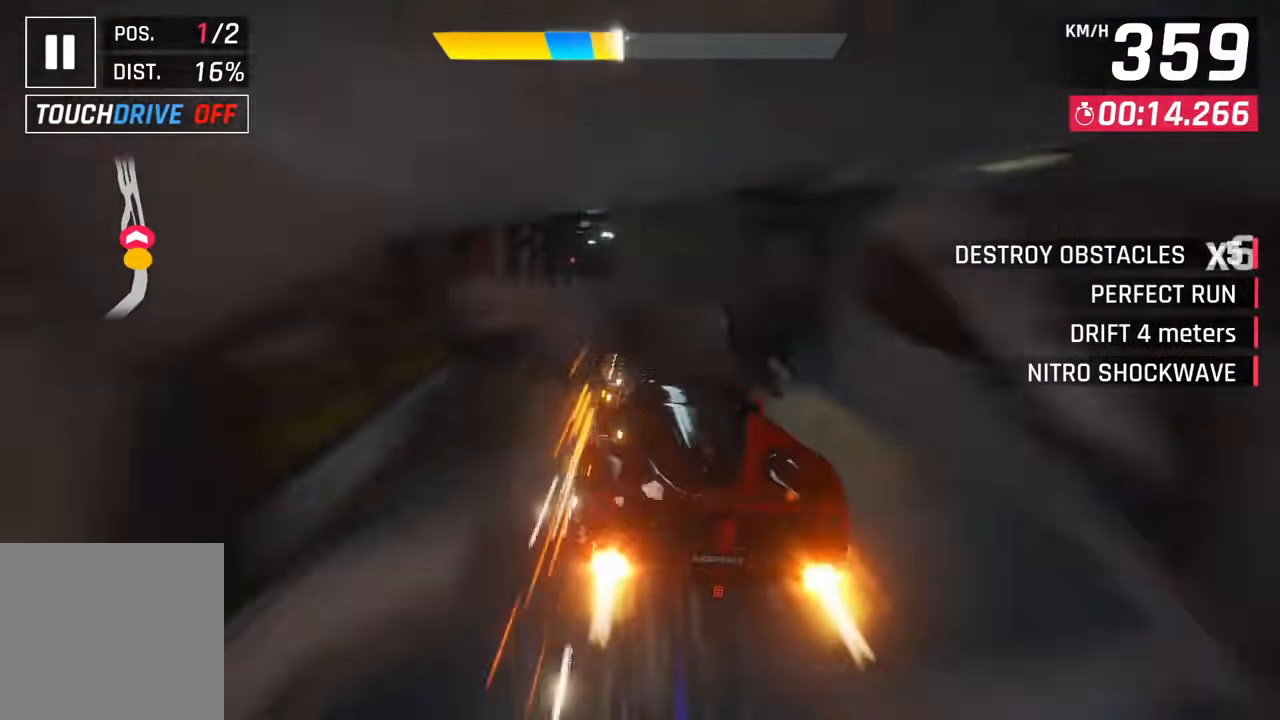
{"buttons": [], "left_stick": "center", "right_stick": "center", "events": [[367, "left_stick", "up-right"], [500, "left_stick", "center"]]}
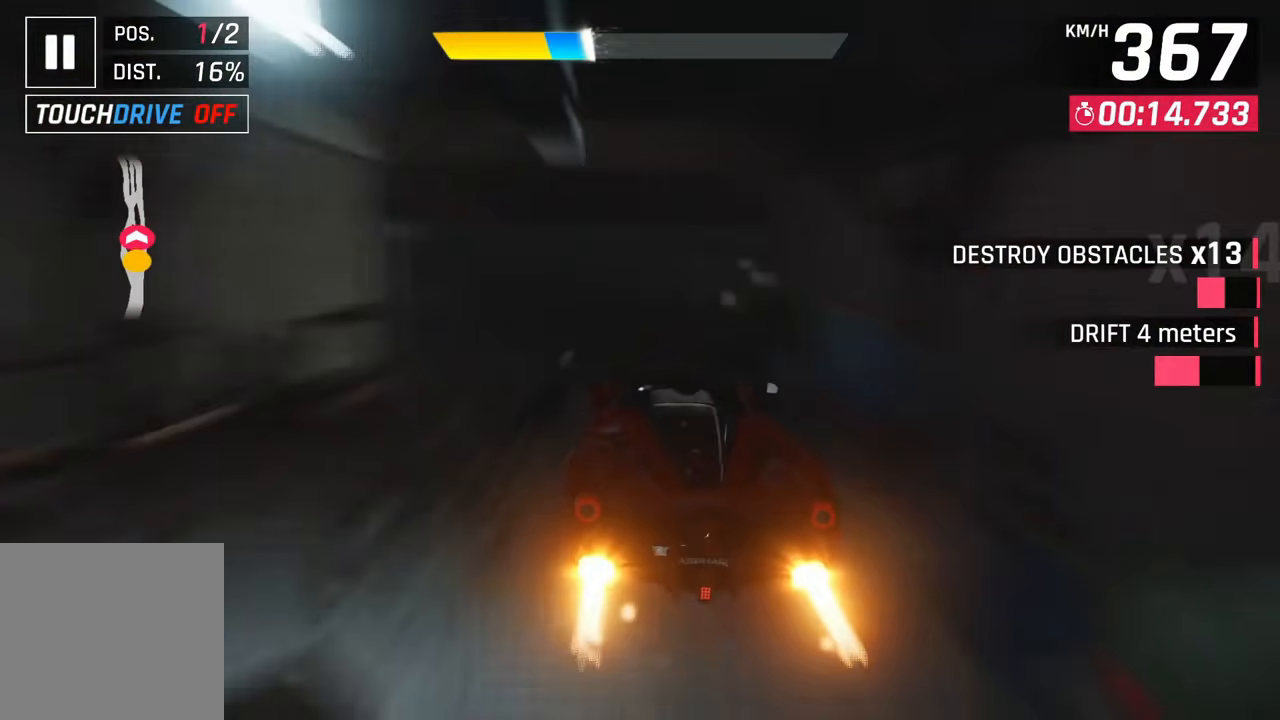
{"buttons": [], "left_stick": "up", "right_stick": "center", "events": [[17, "SQUARE", "down"], [17, "left_stick", "up"], [117, "SQUARE", "up"], [183, "left_stick", "center"], [200, "CROSS", "down"], [300, "CROSS", "up"], [500, "left_stick", "up"]]}
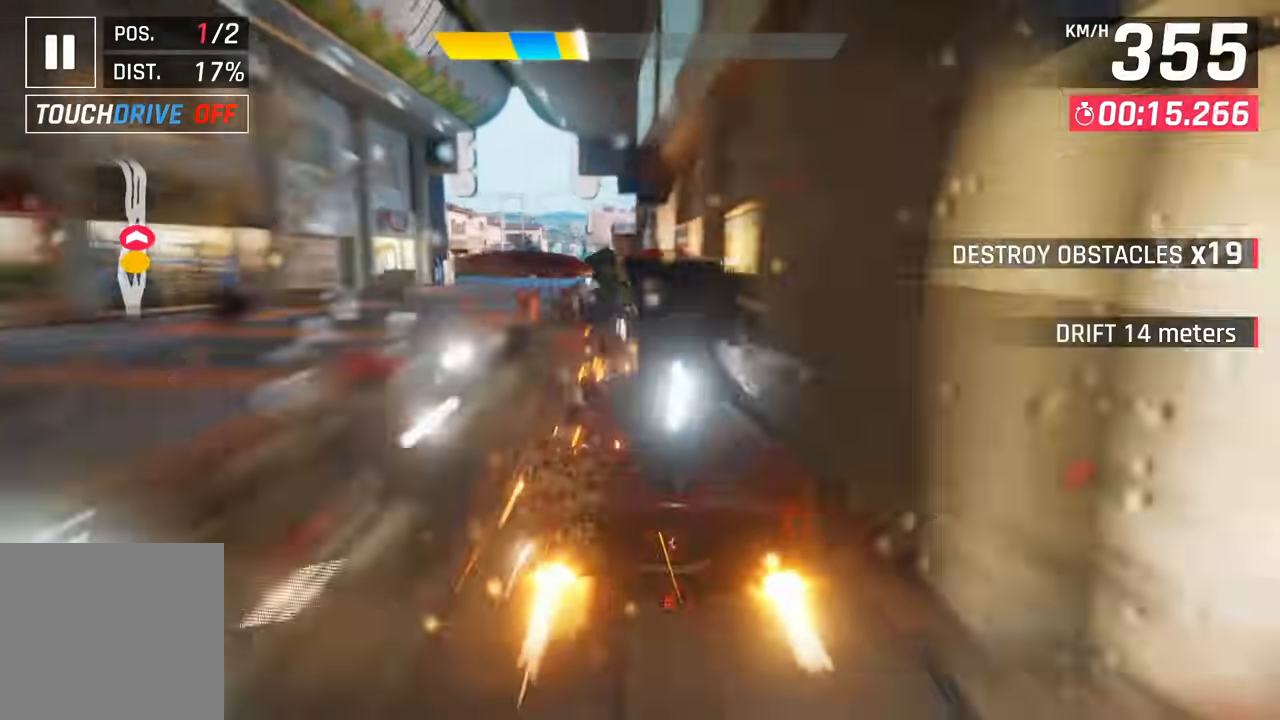
{"buttons": [], "left_stick": "left", "right_stick": "center", "events": [[67, "left_stick", "left"]]}
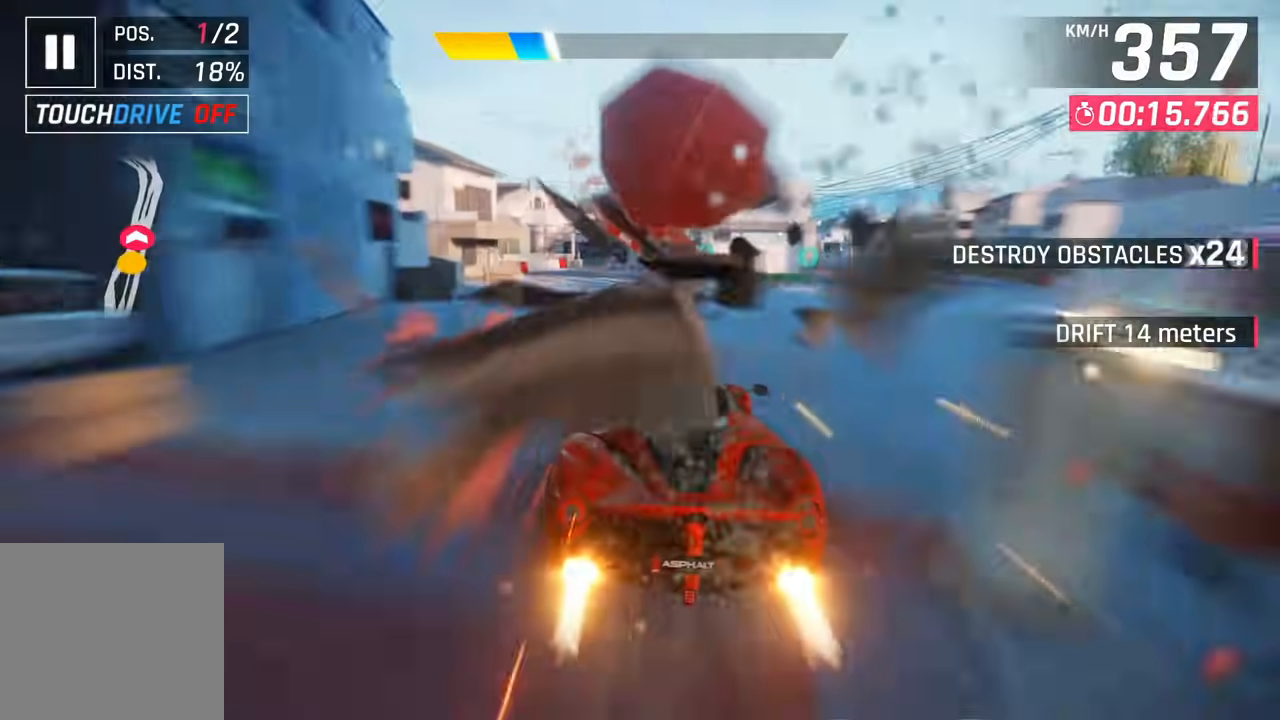
{"buttons": [], "left_stick": "center", "right_stick": "center", "events": [[50, "left_stick", "down-left"], [167, "left_stick", "left"], [383, "left_stick", "down-left"], [500, "left_stick", "center"]]}
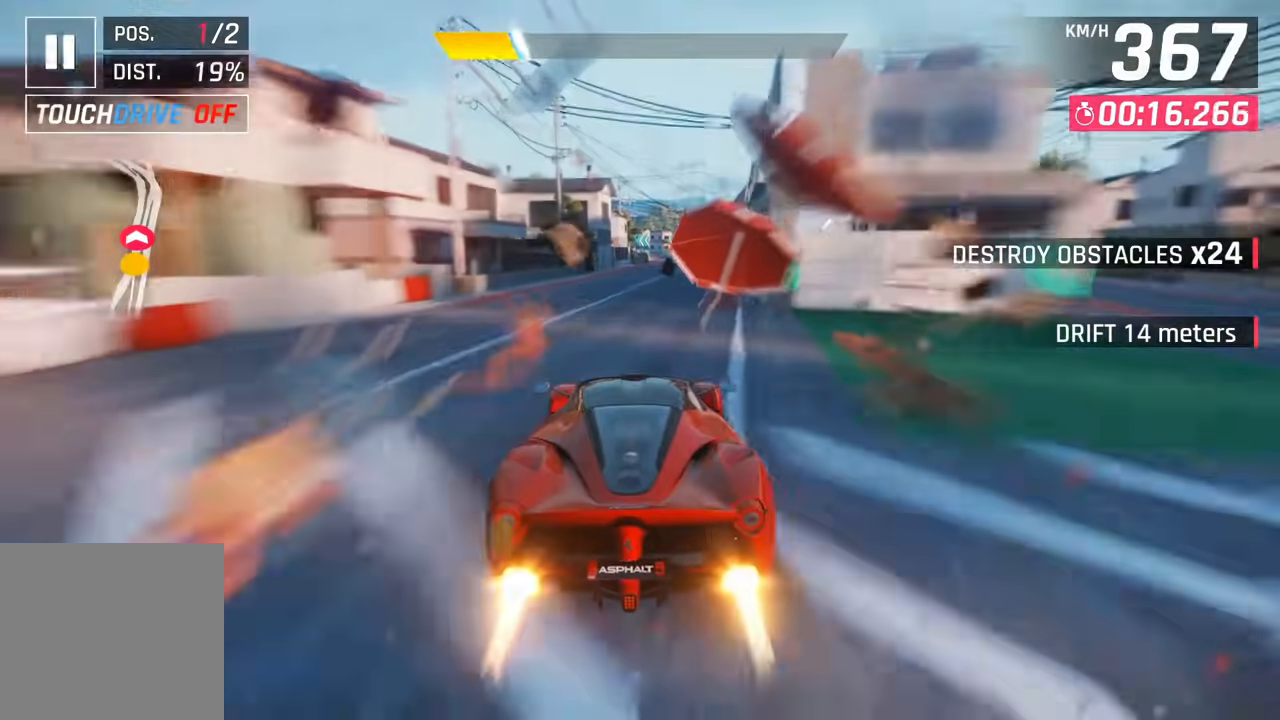
{"buttons": [], "left_stick": "center", "right_stick": "center", "events": [[233, "SQUARE", "down"], [317, "SQUARE", "up"]]}
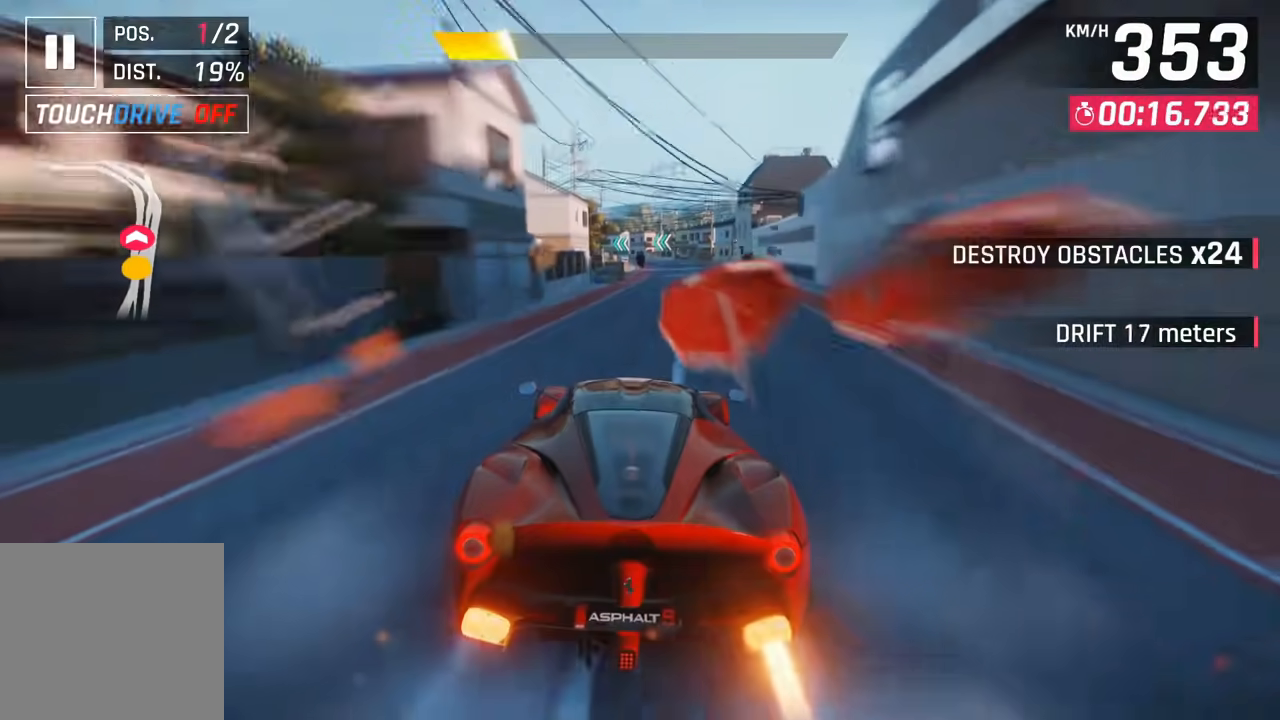
{"buttons": [], "left_stick": "center", "right_stick": "center", "events": []}
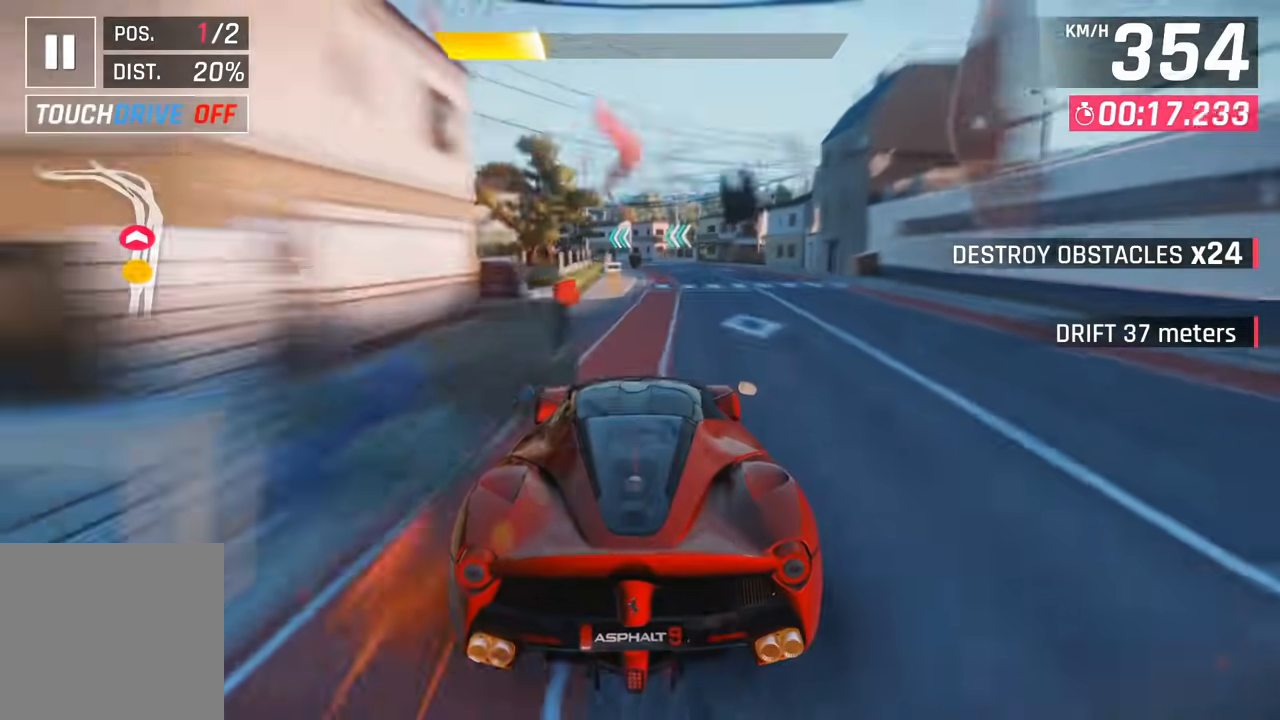
{"buttons": [], "left_stick": "center", "right_stick": "center", "events": [[200, "CROSS", "down"], [283, "CROSS", "up"]]}
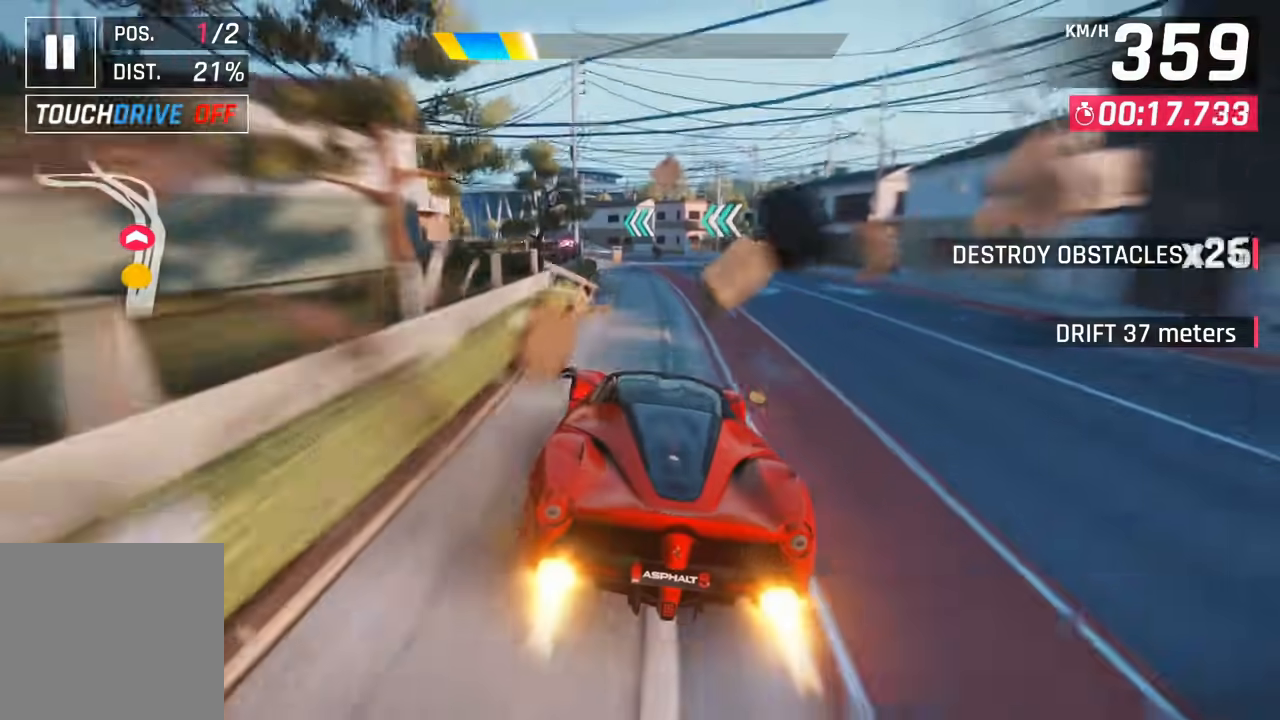
{"buttons": [], "left_stick": "left", "right_stick": "center", "events": [[17, "right_stick", "down"], [117, "right_stick", "center"], [367, "CROSS", "down"], [400, "left_stick", "left"], [467, "CROSS", "up"]]}
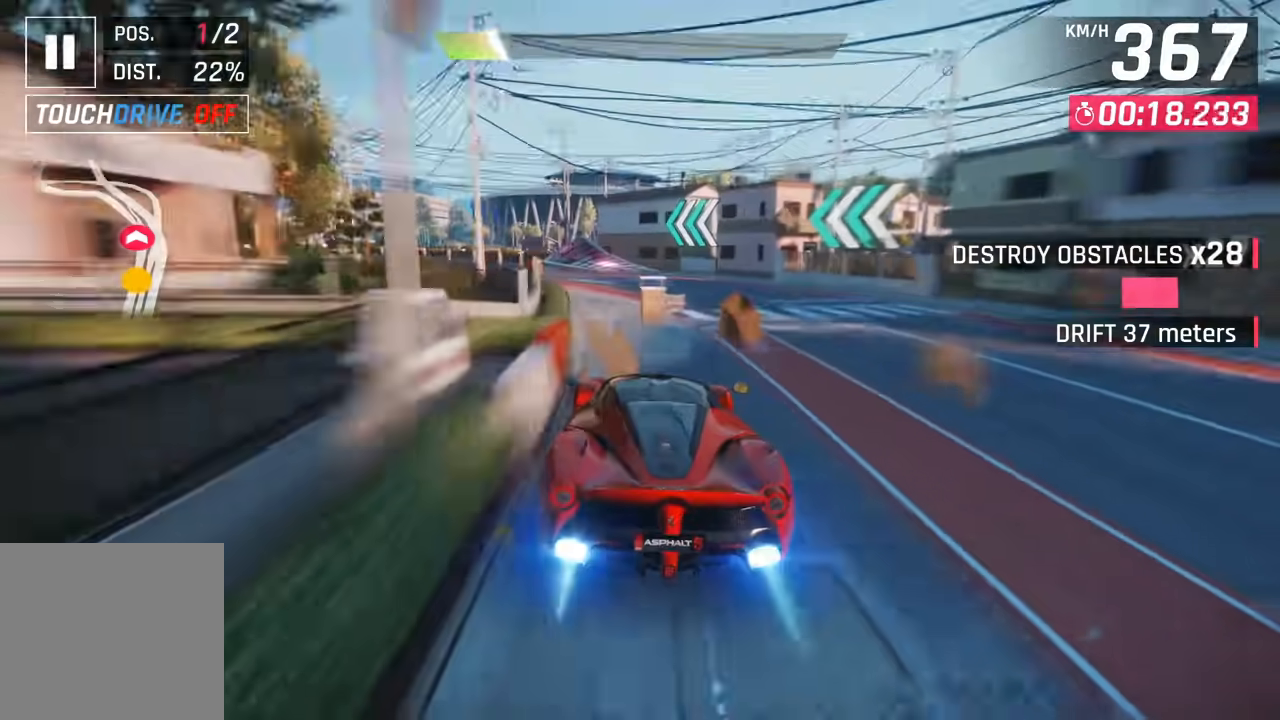
{"buttons": [], "left_stick": "left", "right_stick": "down-right"}
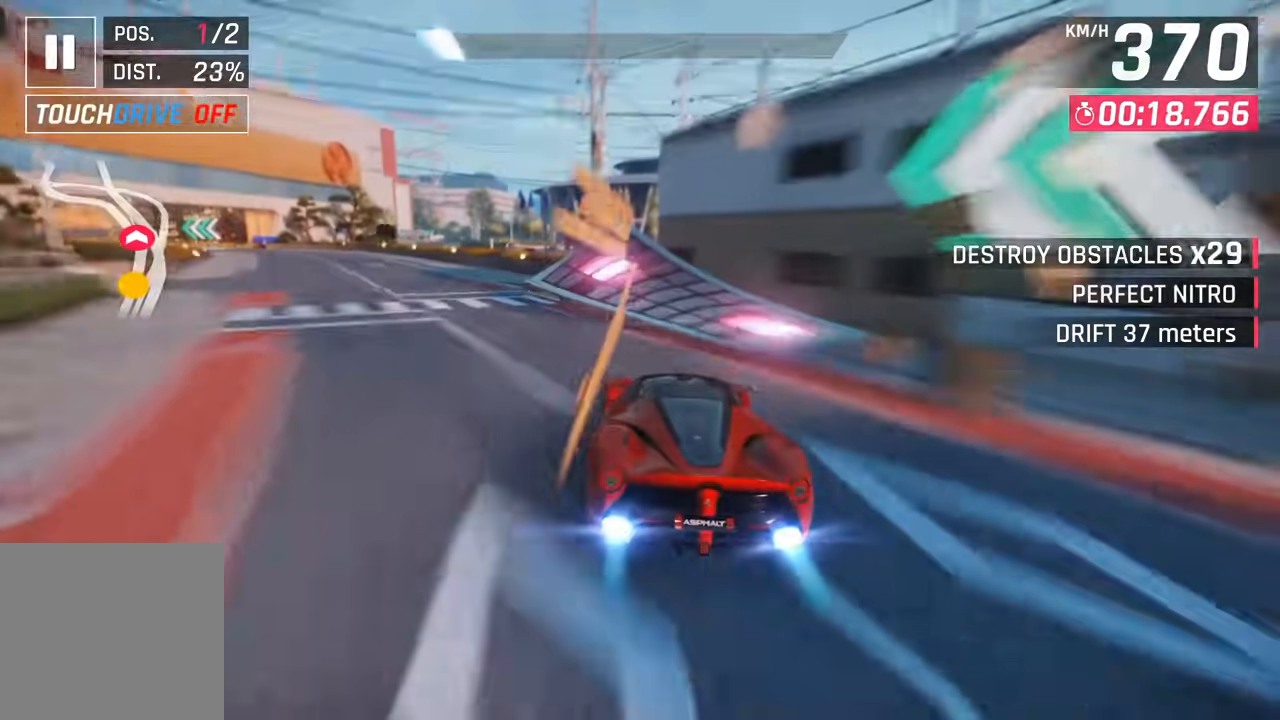
{"buttons": ["CROSS"], "left_stick": "center", "right_stick": "center", "events": [[83, "left_stick", "center"], [100, "SQUARE", "down"], [133, "SQUARE", "up"], [150, "CROSS", "down"], [217, "CROSS", "up"], [300, "CROSS", "down"], [300, "right_stick", "center"], [367, "CROSS", "up"], [433, "CROSS", "down"]]}
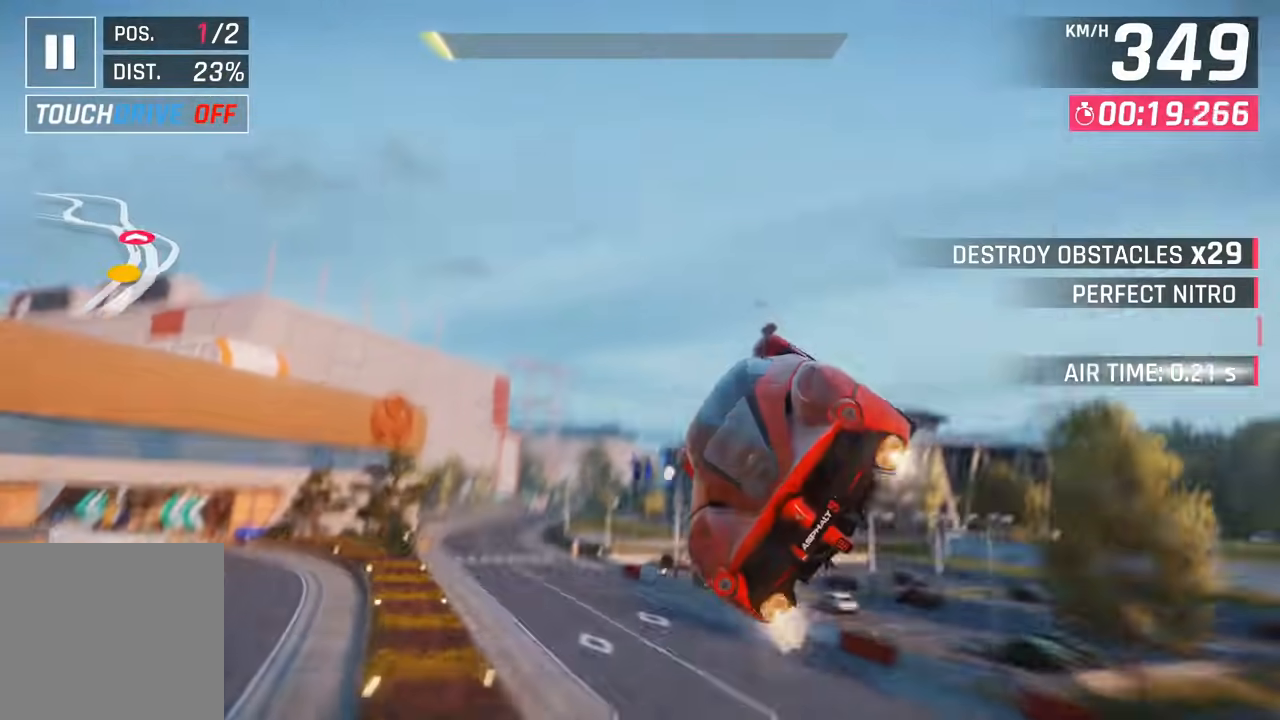
{"buttons": ["CROSS"], "left_stick": "center", "right_stick": "center", "events": [[33, "CROSS", "up"], [33, "left_stick", "left"], [83, "CROSS", "down"], [167, "CROSS", "up"], [267, "CROSS", "down"], [350, "CROSS", "up"], [417, "CROSS", "down"], [500, "left_stick", "center"]]}
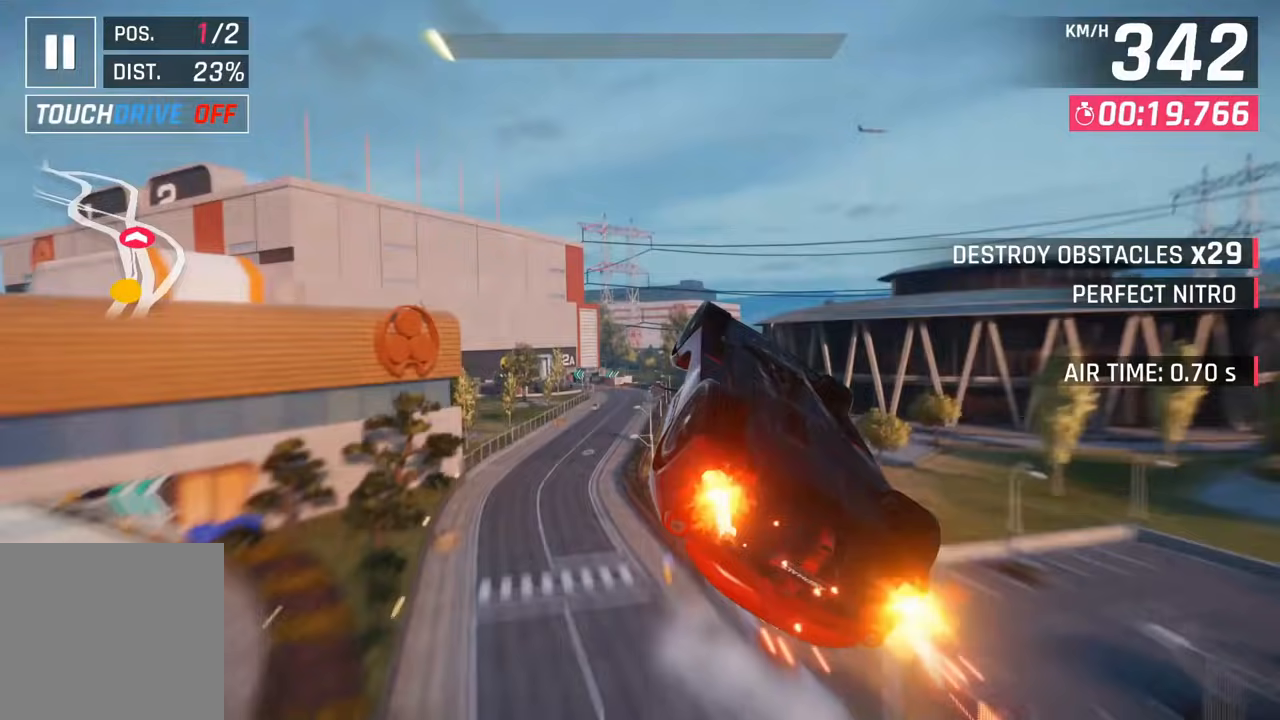
{"buttons": [], "left_stick": "center", "right_stick": "center", "events": [[17, "CROSS", "up"], [83, "CROSS", "down"], [183, "CROSS", "up"], [233, "CROSS", "down"], [317, "CROSS", "up"], [417, "CROSS", "down"], [500, "CROSS", "up"]]}